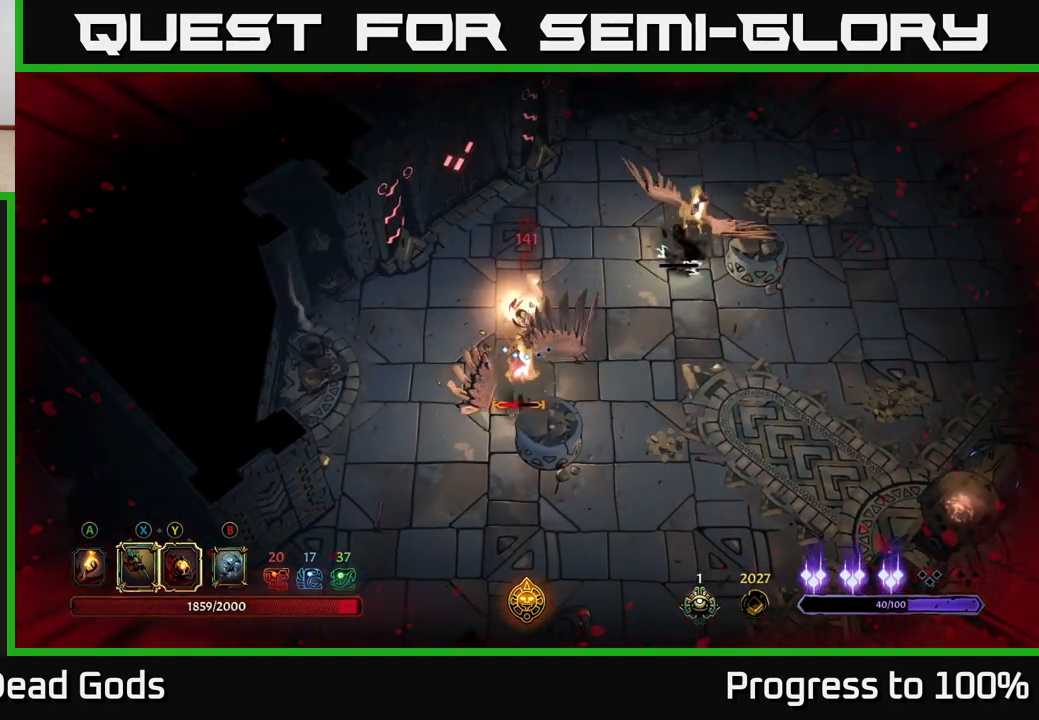
Gameplay with a controller (Xbox layout); each line is a JSON object with the inputs held at the frame after it. "events" lists button and stick changes between this image and that frame as [ms after this image, input, new state], when the widget could be followed in between.
{"buttons": ["X"], "left_stick": "down", "right_stick": "center", "events": [[217, "Y", "up"], [433, "X", "down"]]}
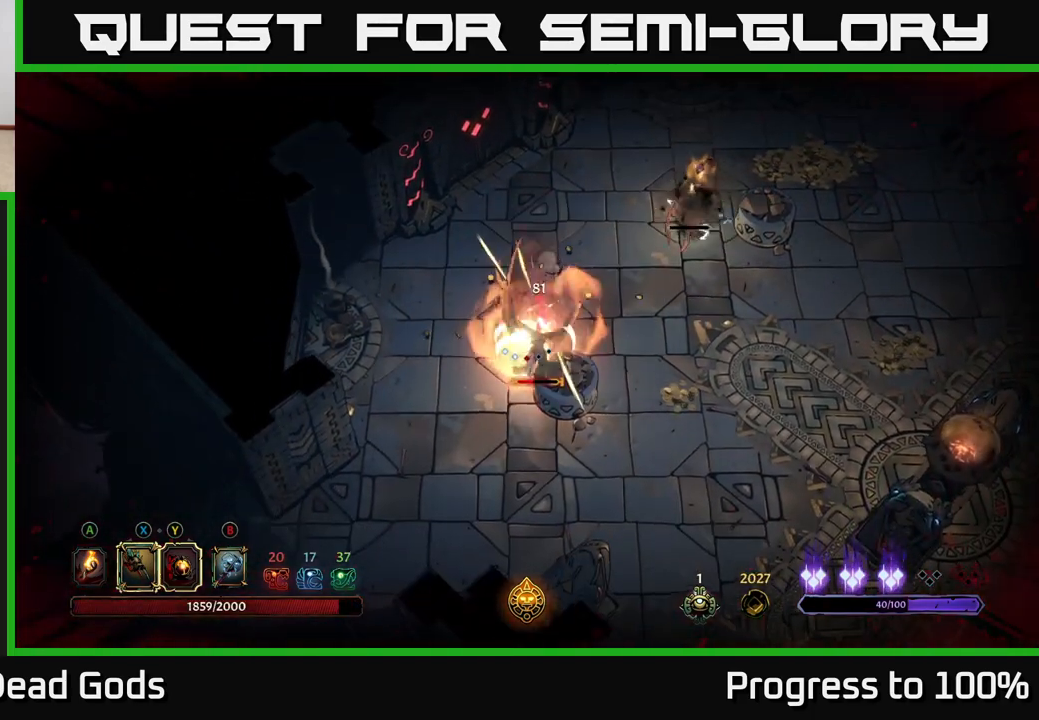
{"buttons": ["X"], "left_stick": "down", "right_stick": "center", "events": [[83, "X", "up"], [183, "X", "down"], [300, "X", "up"], [383, "X", "down"]]}
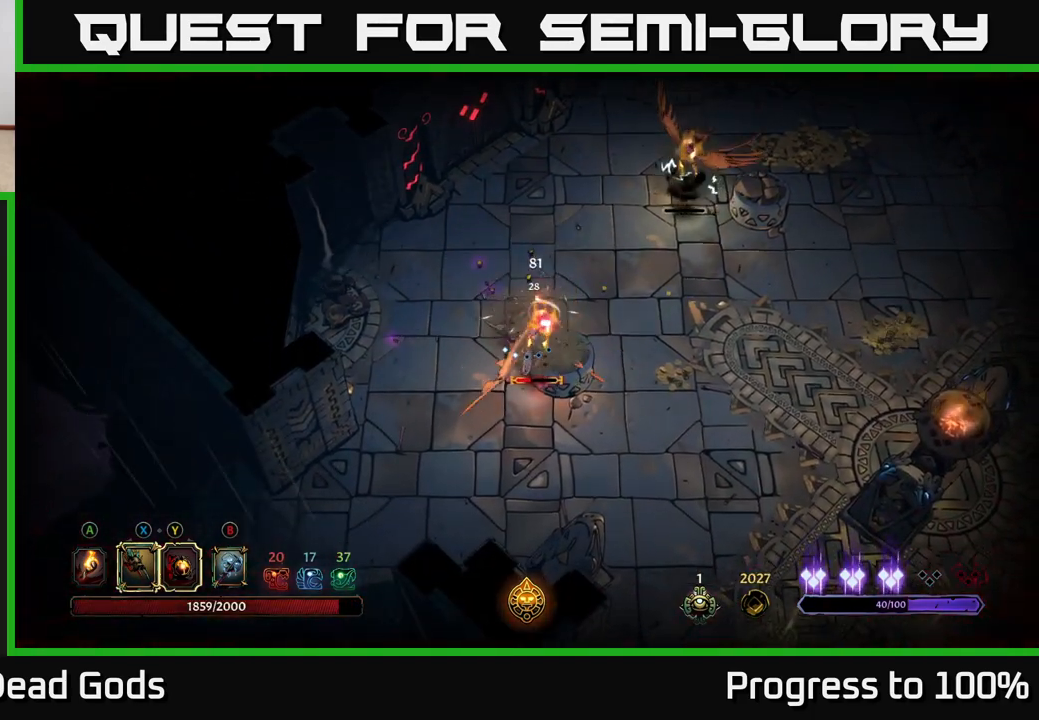
{"buttons": [], "left_stick": "down", "right_stick": "center", "events": [[17, "X", "up"], [117, "Y", "down"], [217, "Y", "up"]]}
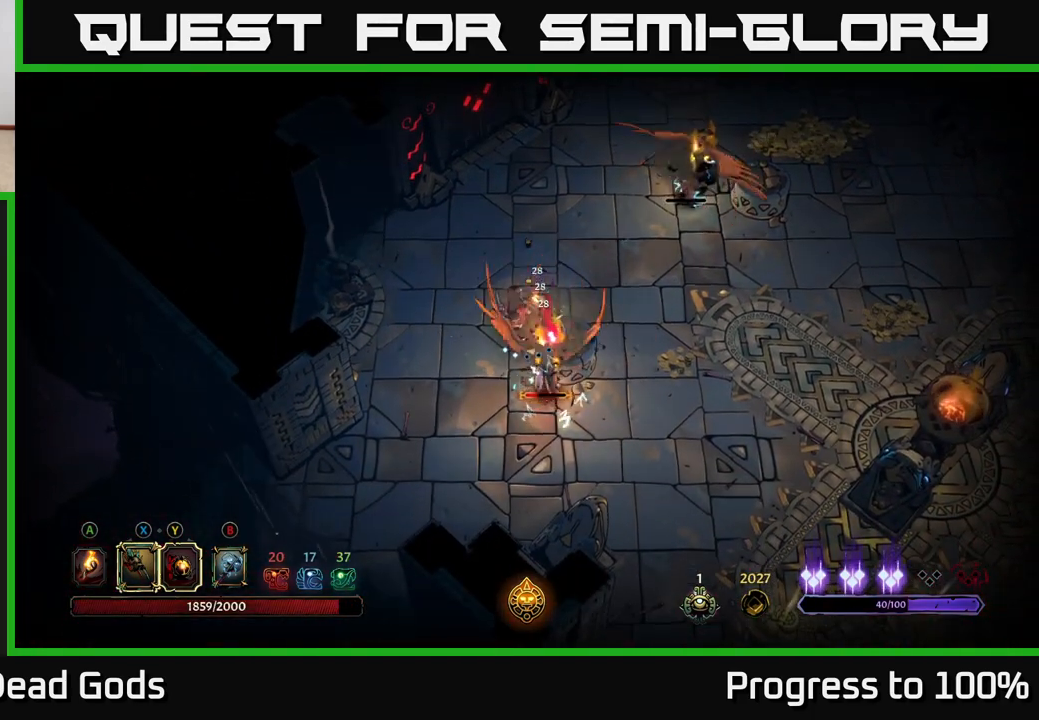
{"buttons": [], "left_stick": "down", "right_stick": "center", "events": [[50, "left_stick", "center"], [417, "Y", "down"], [433, "left_stick", "down"], [500, "Y", "up"]]}
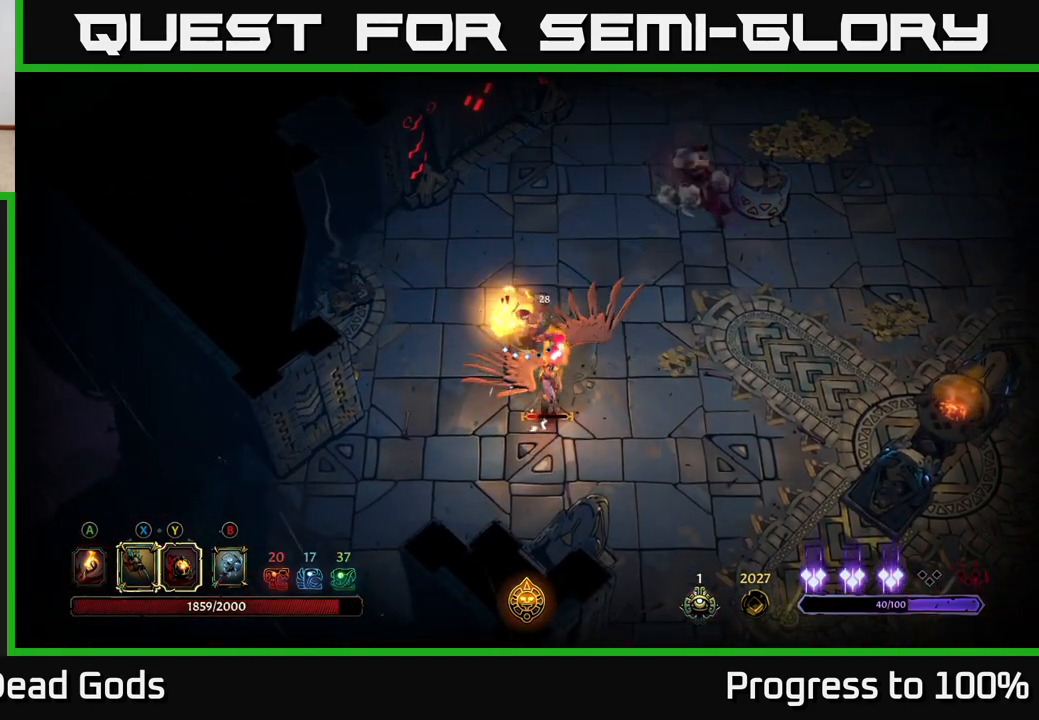
{"buttons": [], "left_stick": "center", "right_stick": "center", "events": [[417, "left_stick", "center"]]}
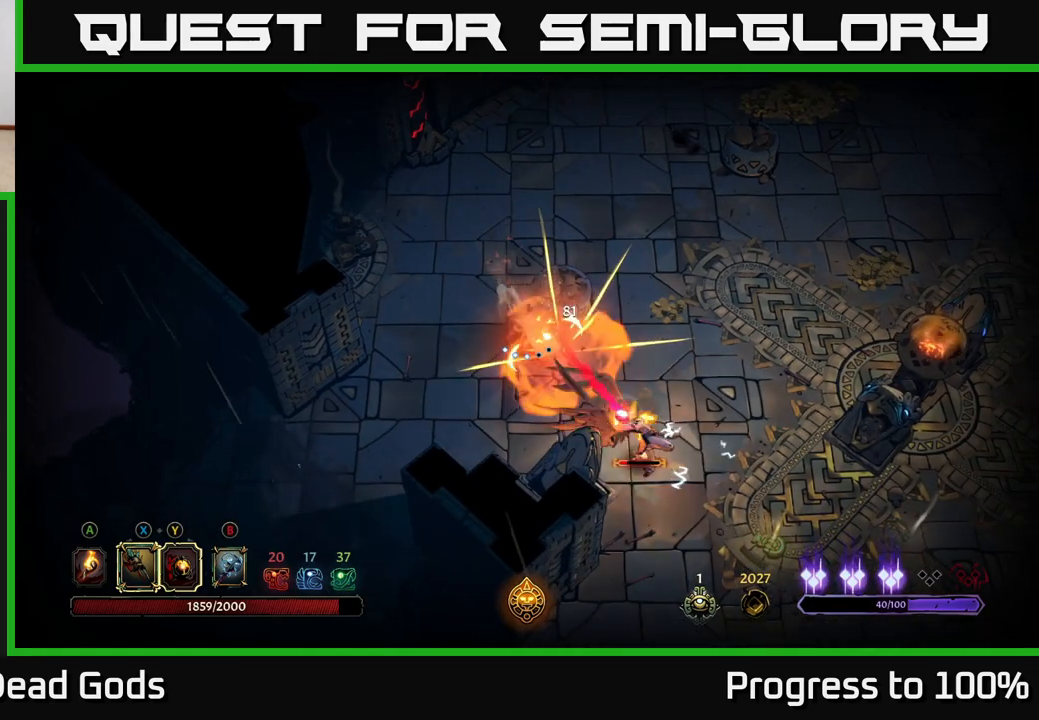
{"buttons": [], "left_stick": "down-right", "right_stick": "center", "events": [[133, "left_stick", "down-right"]]}
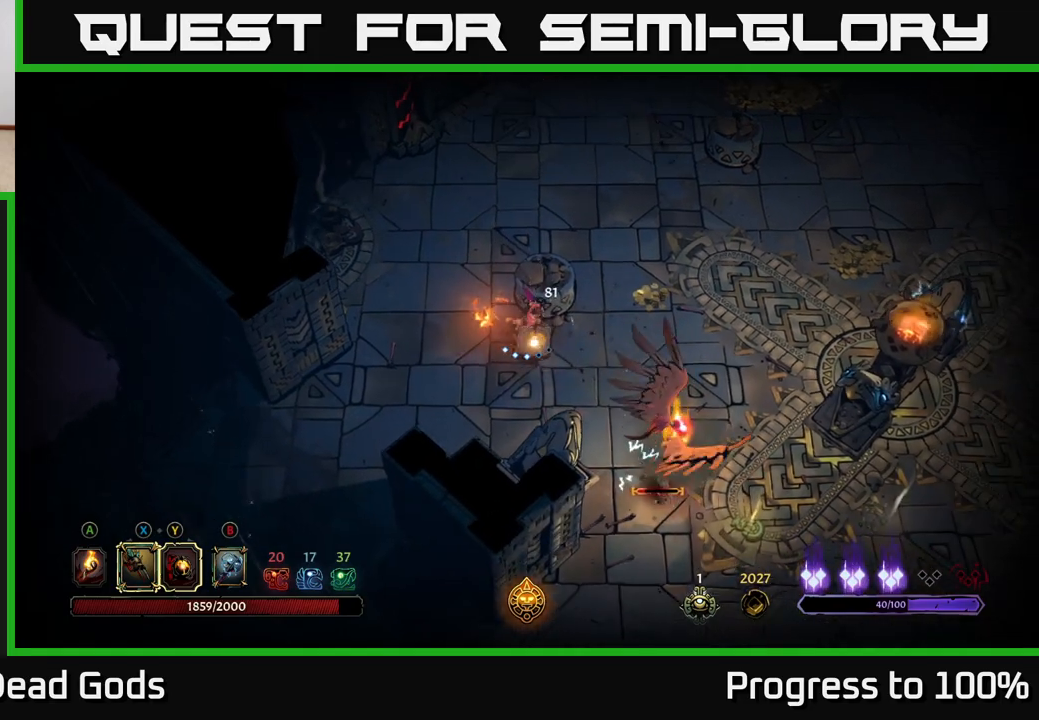
{"buttons": ["X"], "left_stick": "down-right", "right_stick": "center", "events": [[200, "X", "down"], [300, "X", "up"], [450, "X", "down"]]}
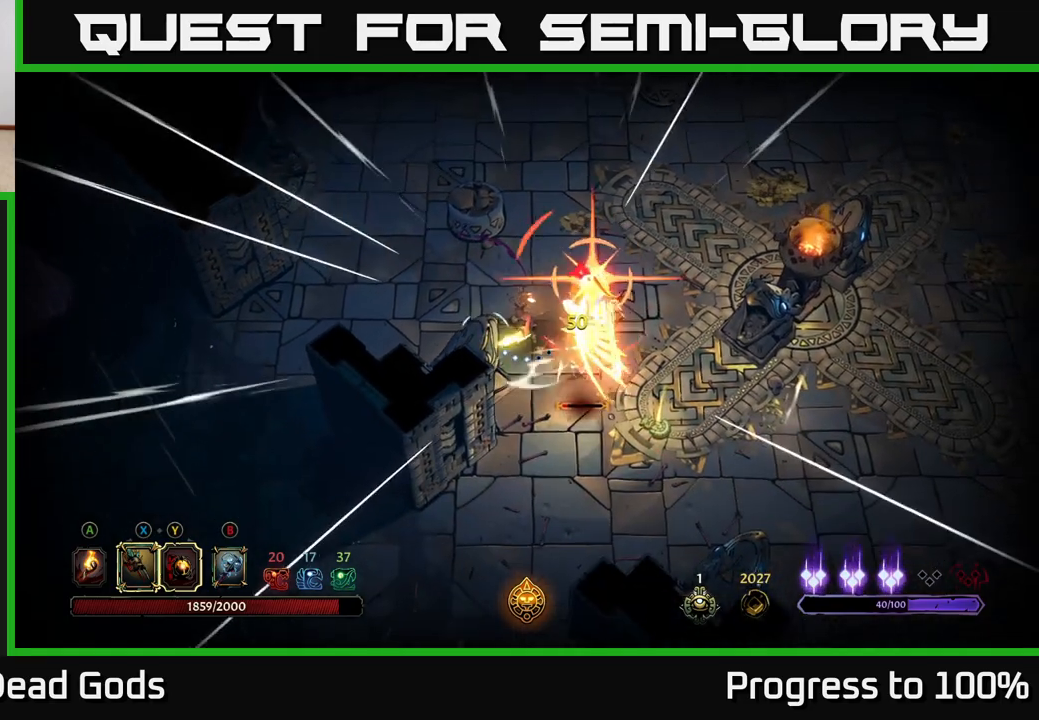
{"buttons": [], "left_stick": "down-right", "right_stick": "center", "events": [[67, "X", "up"], [100, "left_stick", "center"], [250, "left_stick", "down-right"], [283, "R2", "down"], [400, "R2", "up"]]}
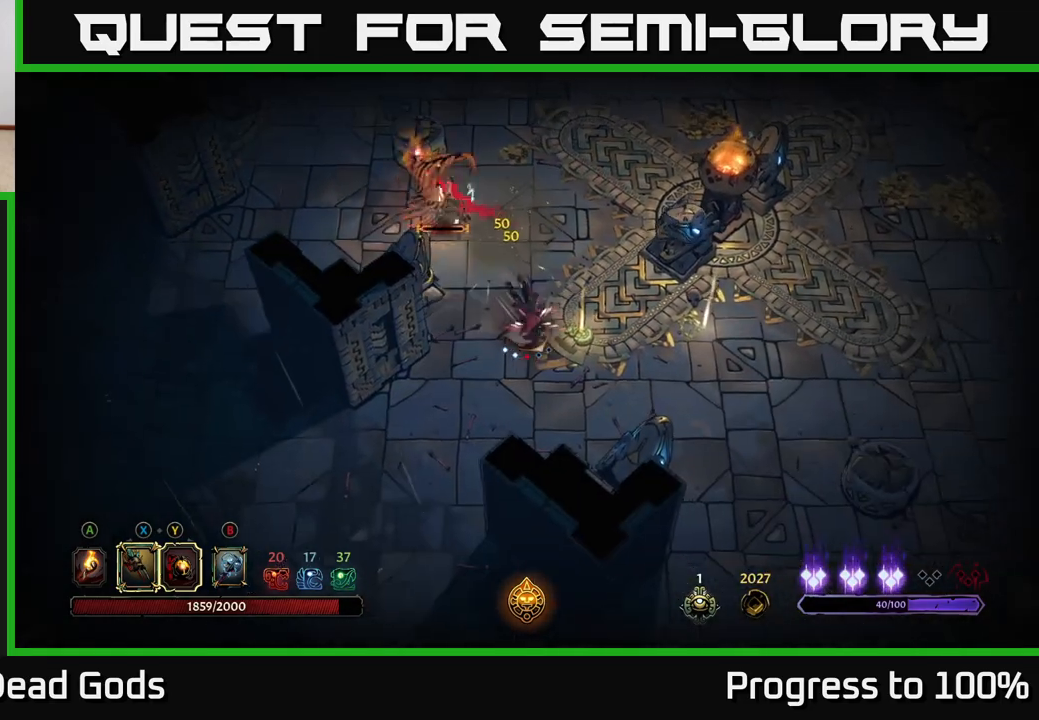
{"buttons": [], "left_stick": "up-left", "right_stick": "center", "events": [[17, "left_stick", "left"], [150, "left_stick", "up-left"]]}
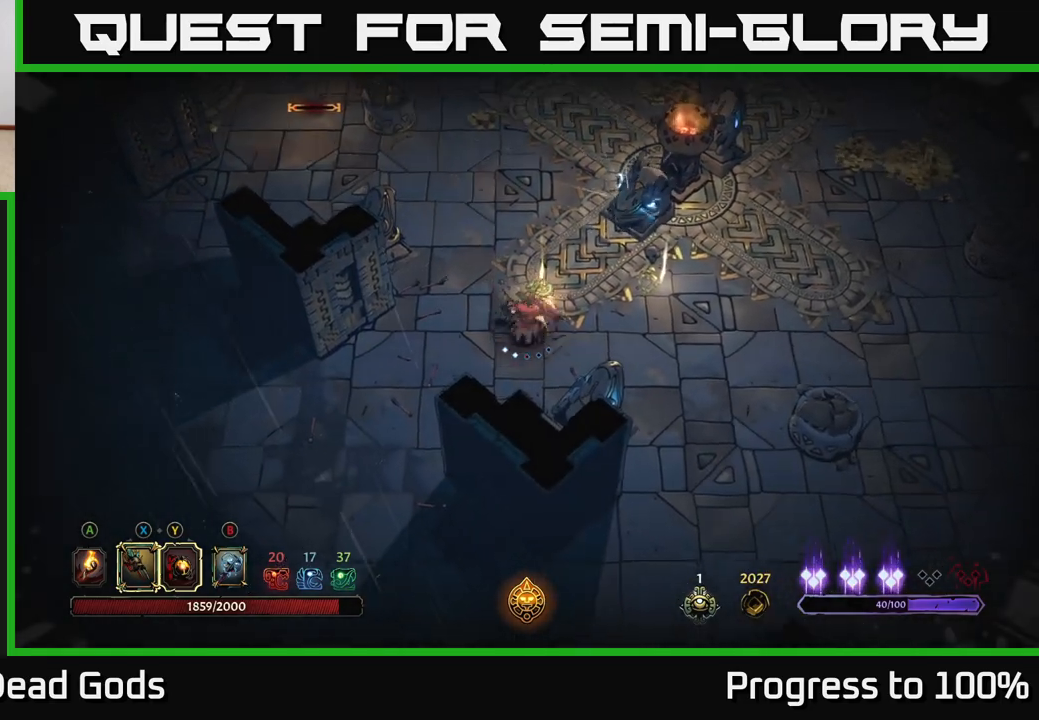
{"buttons": [], "left_stick": "up-left", "right_stick": "center", "events": [[283, "left_stick", "up-right"], [333, "R1", "down"], [433, "R1", "up"], [483, "left_stick", "up-left"]]}
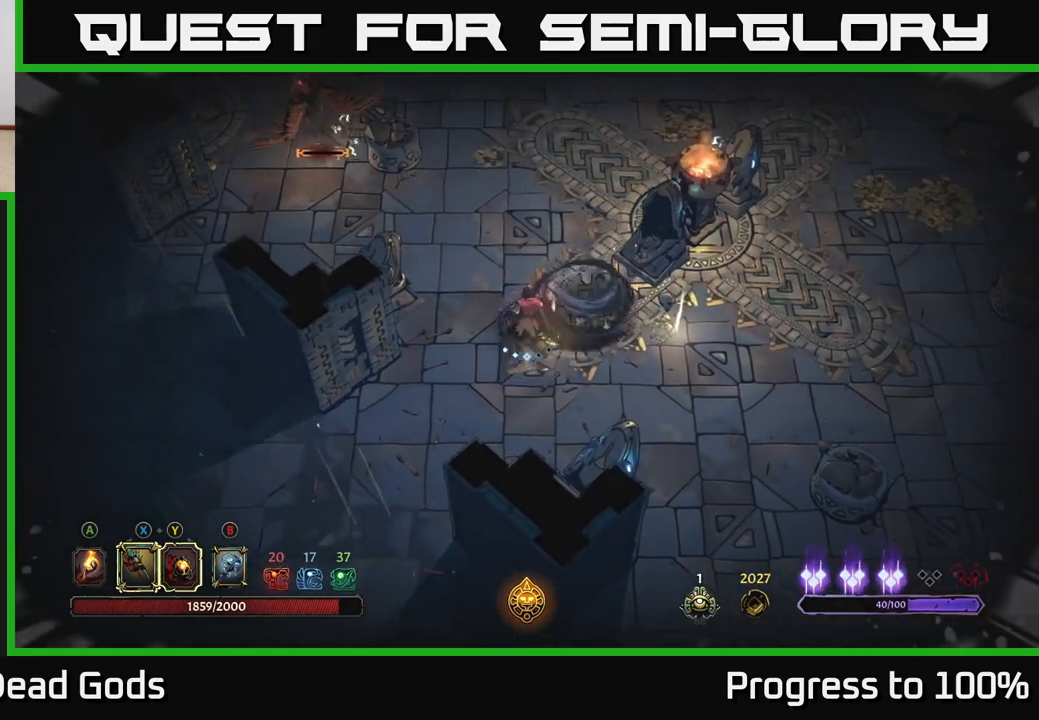
{"buttons": [], "left_stick": "center", "right_stick": "center", "events": [[83, "left_stick", "left"], [133, "R2", "down"], [217, "R2", "up"], [317, "left_stick", "up-left"], [417, "left_stick", "center"]]}
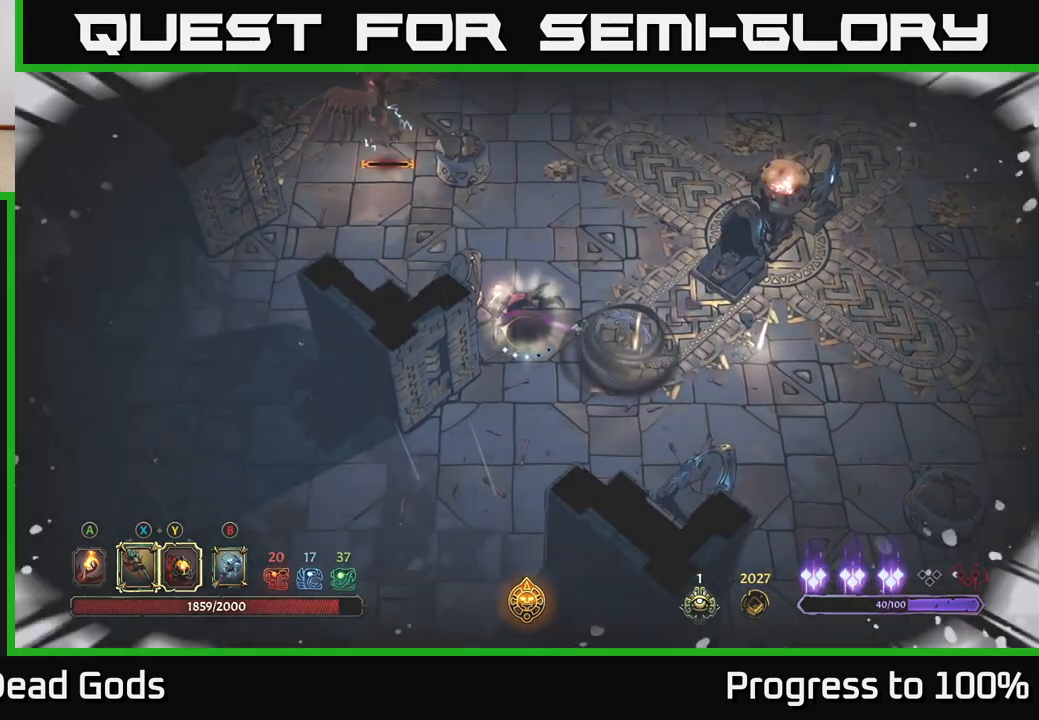
{"buttons": [], "left_stick": "center", "right_stick": "center", "events": []}
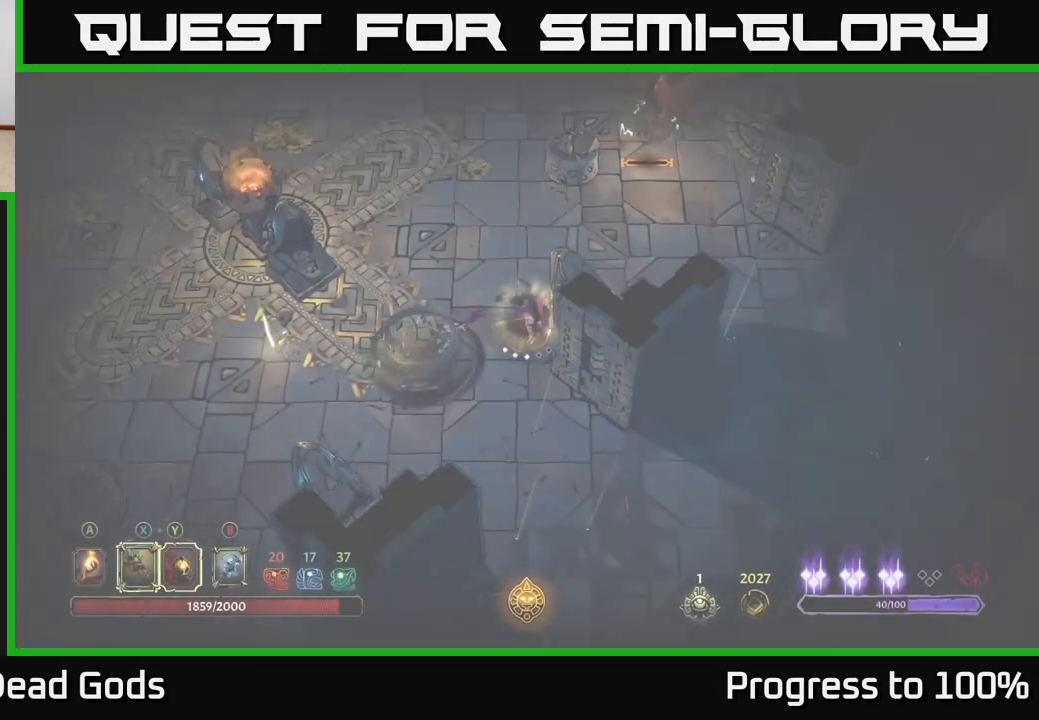
{"buttons": [], "left_stick": "up", "right_stick": "center", "events": [[350, "left_stick", "up"]]}
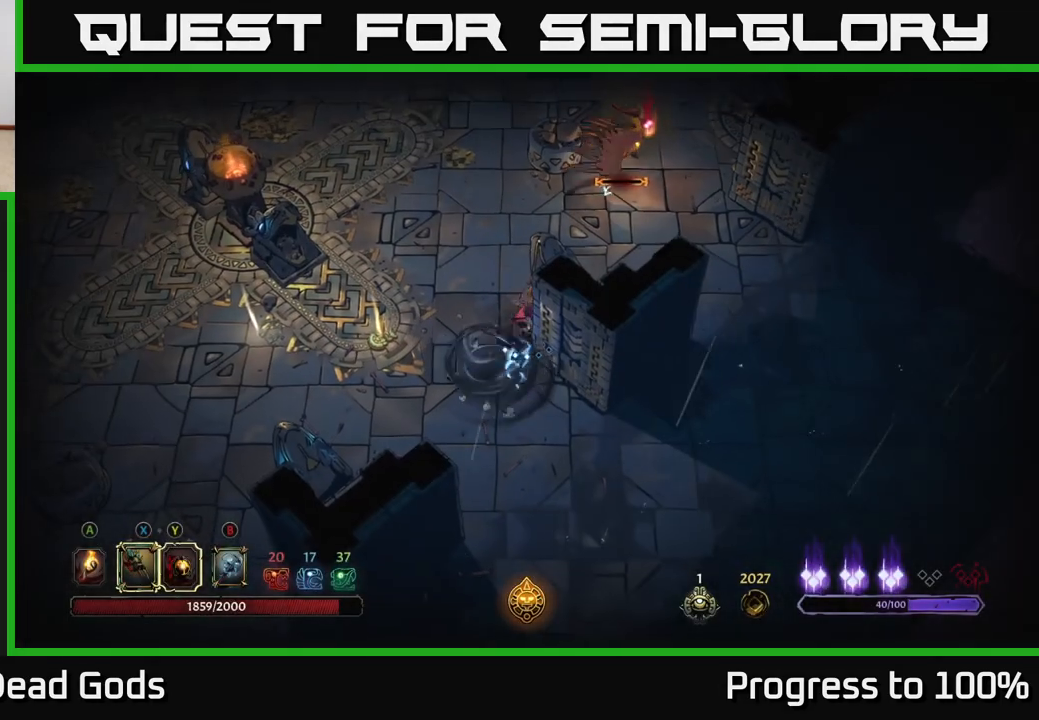
{"buttons": ["Y"], "left_stick": "up-right", "right_stick": "center", "events": [[167, "left_stick", "up-left"], [300, "left_stick", "up"], [433, "left_stick", "up-right"], [467, "Y", "down"]]}
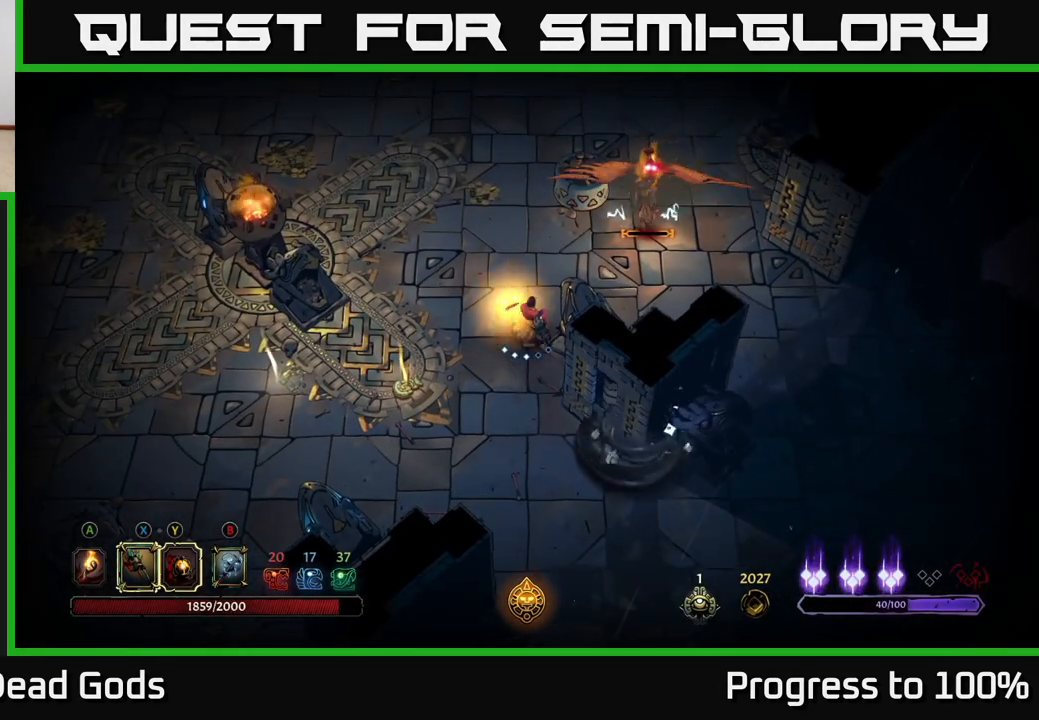
{"buttons": [], "left_stick": "up-right", "right_stick": "center", "events": [[350, "Y", "up"]]}
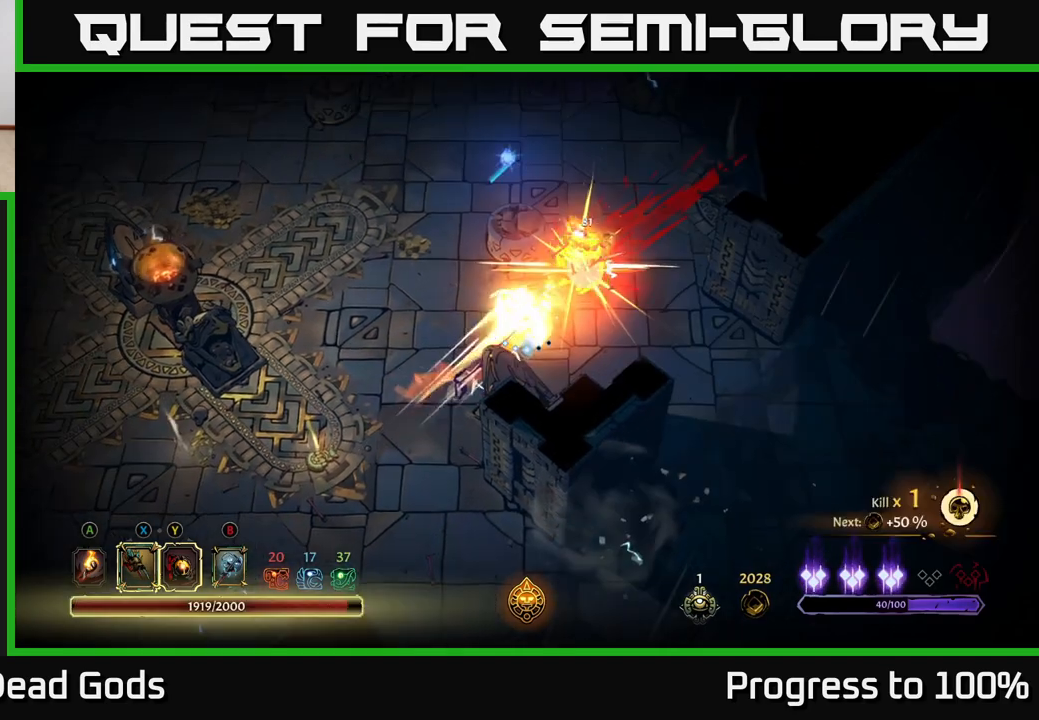
{"buttons": [], "left_stick": "center", "right_stick": "center", "events": [[83, "left_stick", "center"]]}
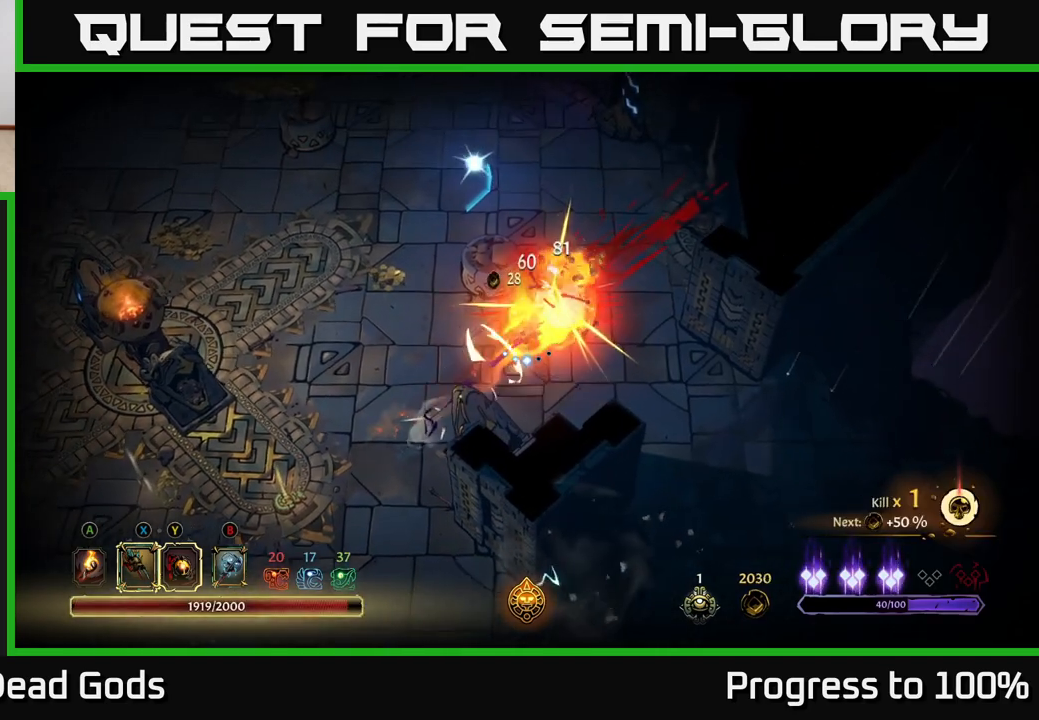
{"buttons": [], "left_stick": "up-right", "right_stick": "center", "events": [[400, "left_stick", "right"], [483, "left_stick", "up-right"]]}
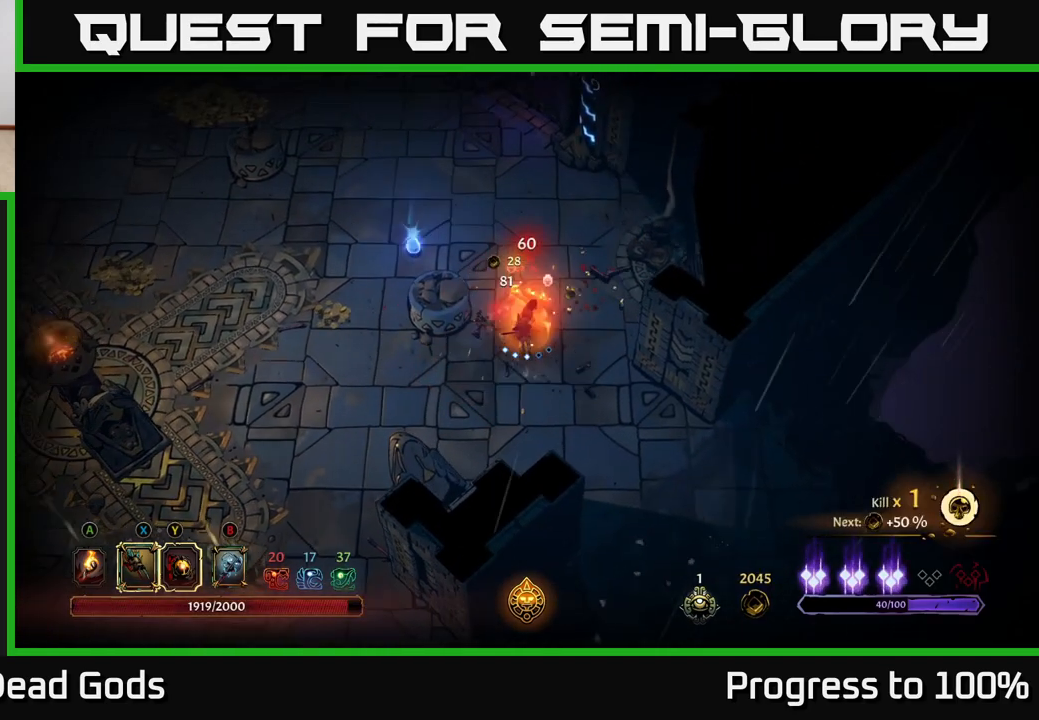
{"buttons": [], "left_stick": "up-left", "right_stick": "center", "events": [[167, "left_stick", "up-left"]]}
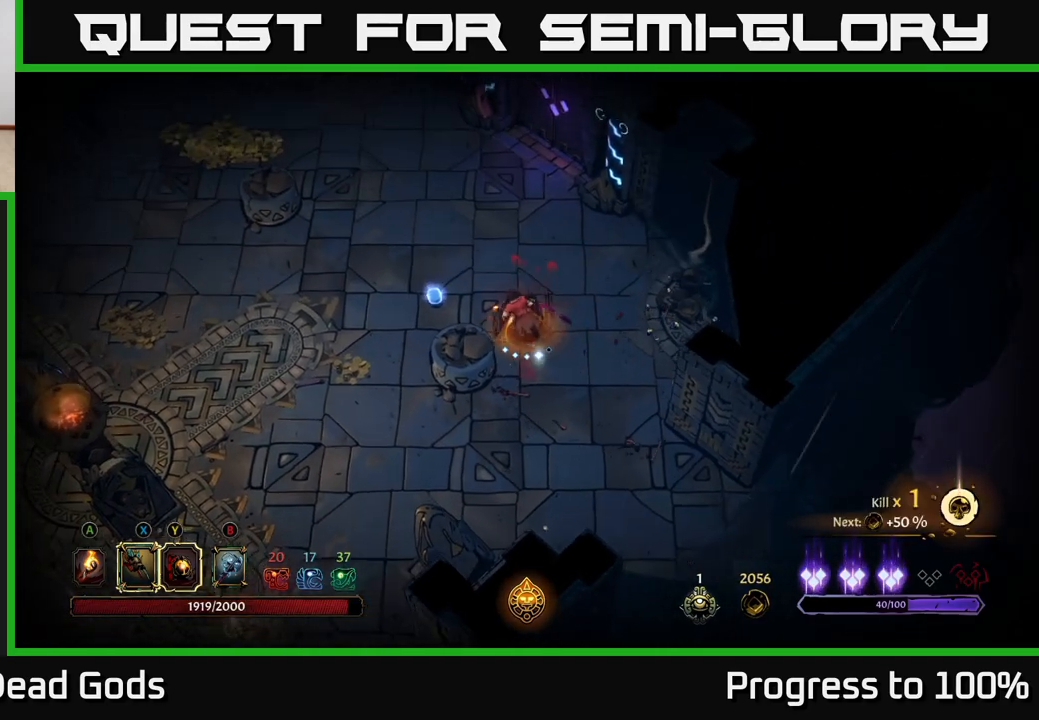
{"buttons": [], "left_stick": "down-left", "right_stick": "center", "events": [[267, "left_stick", "left"], [417, "left_stick", "down-left"]]}
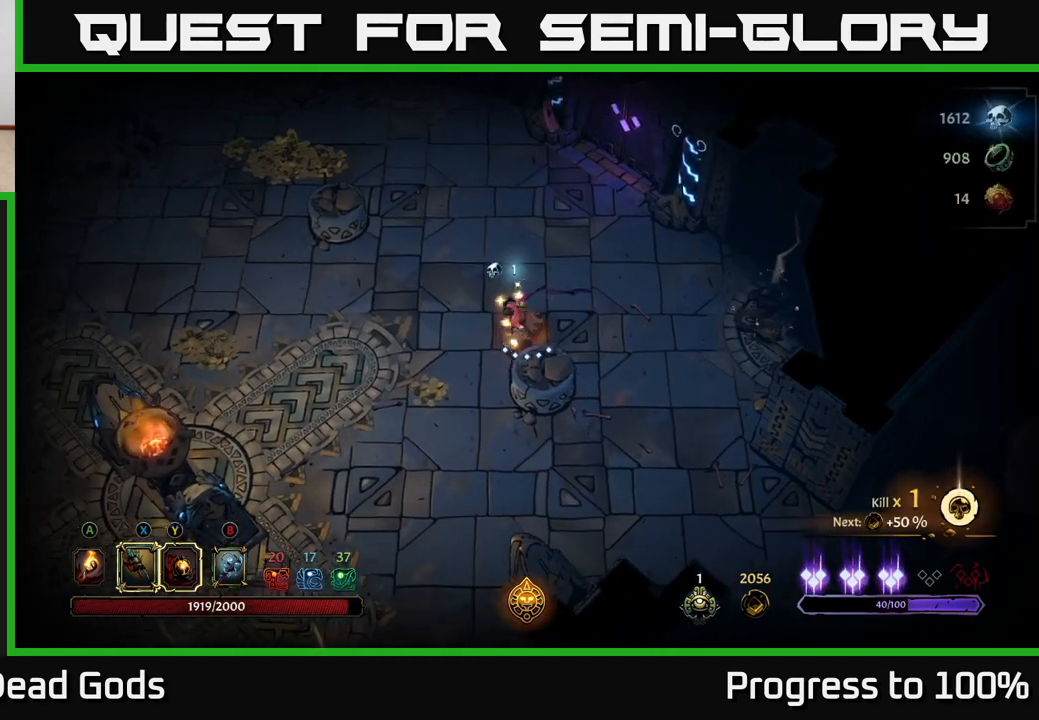
{"buttons": [], "left_stick": "down-left", "right_stick": "center", "events": []}
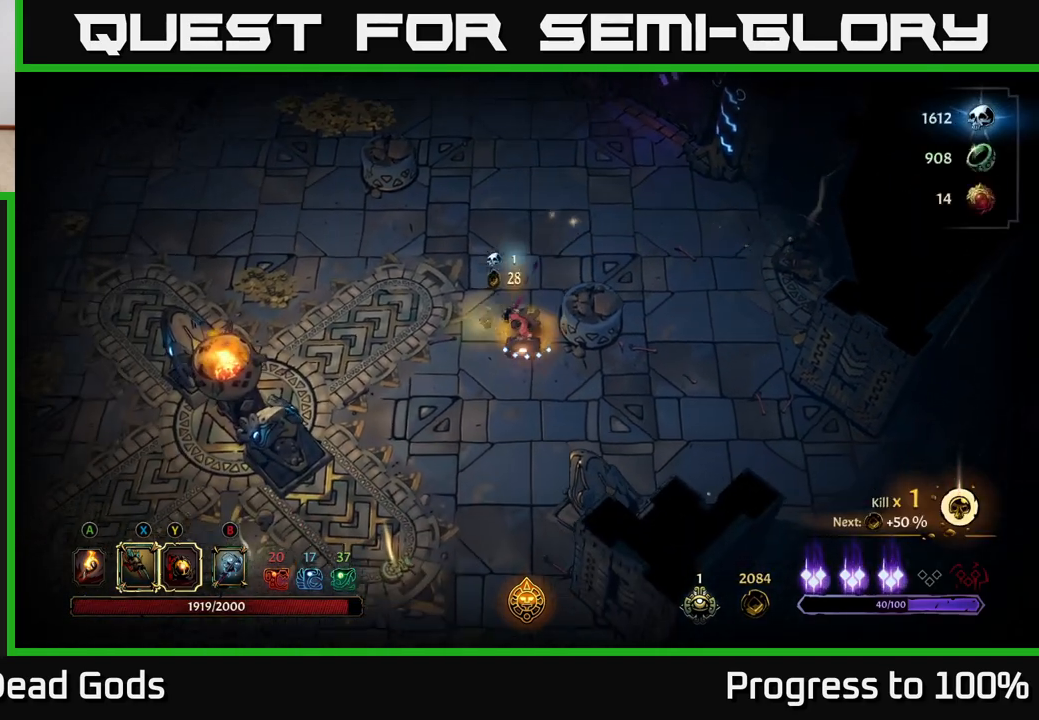
{"buttons": [], "left_stick": "center", "right_stick": "center", "events": [[167, "R2", "down"], [317, "R2", "up"], [417, "left_stick", "center"]]}
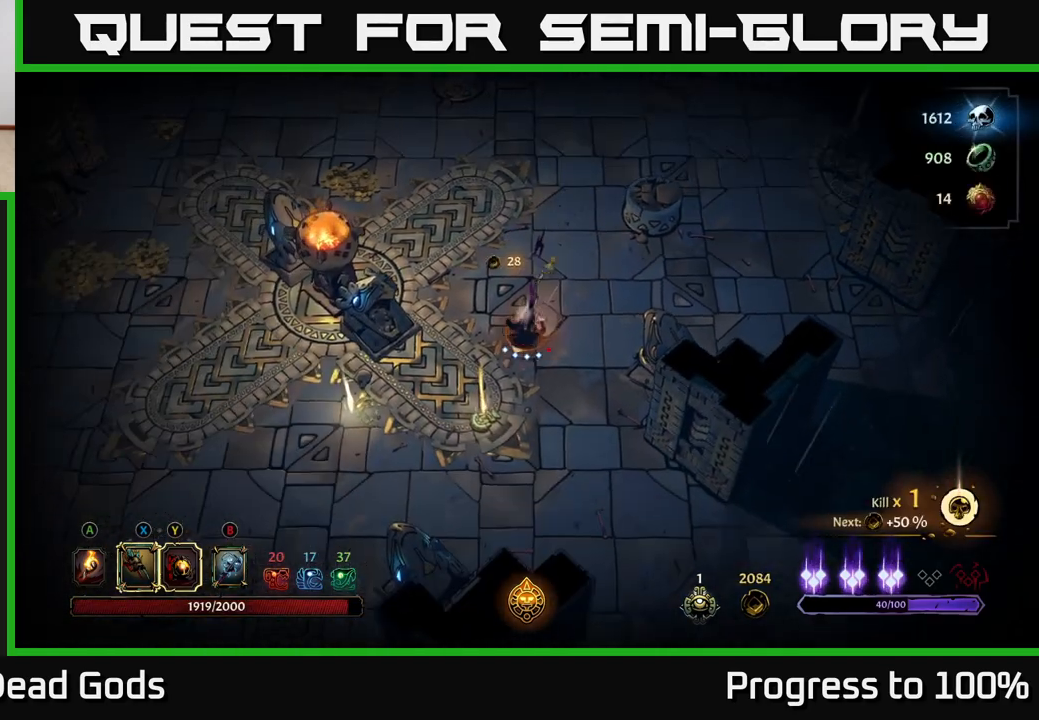
{"buttons": ["R1"], "left_stick": "center", "right_stick": "center", "events": [[33, "left_stick", "down"], [417, "R1", "down"], [483, "left_stick", "center"]]}
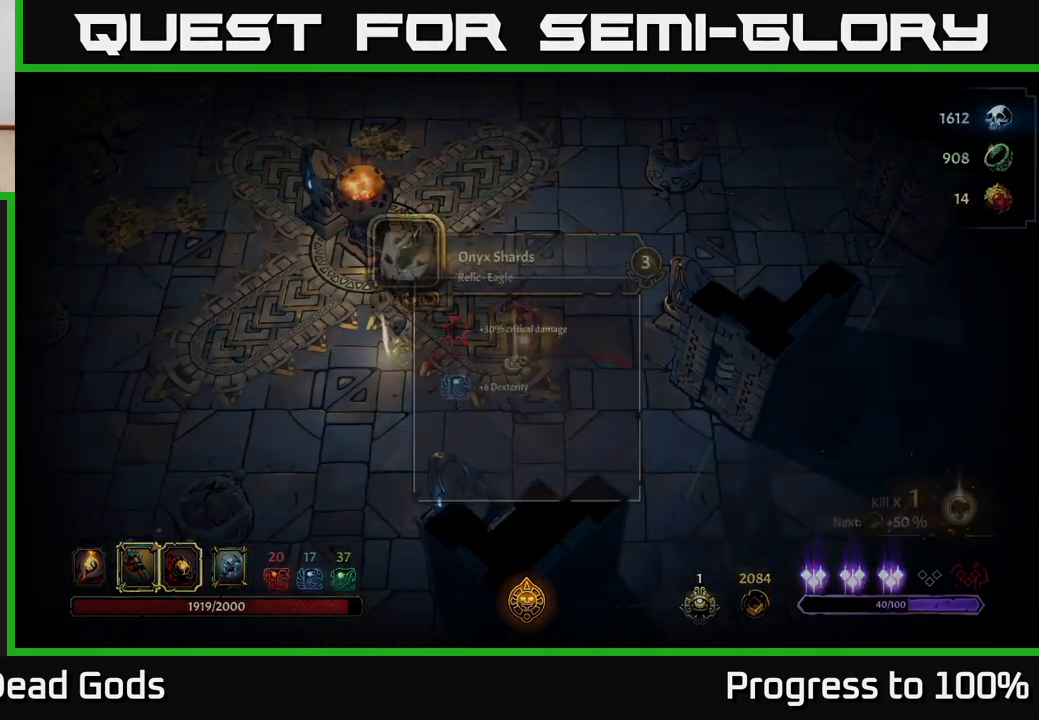
{"buttons": [], "left_stick": "center", "right_stick": "center", "events": [[17, "R1", "up"]]}
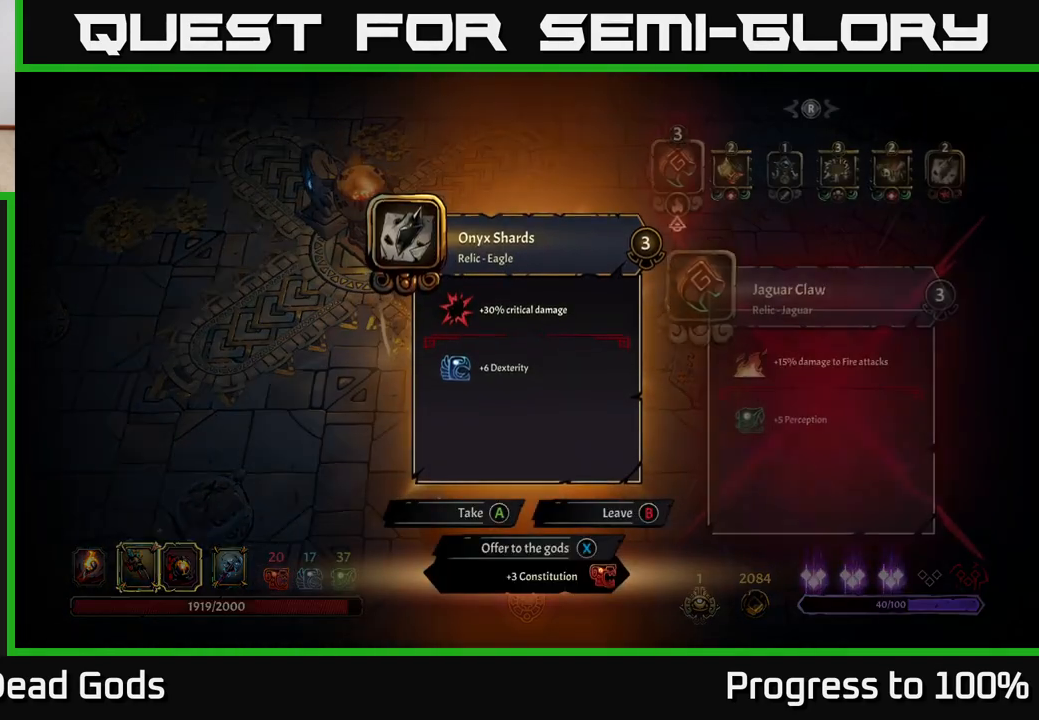
{"buttons": [], "left_stick": "center", "right_stick": "center", "events": []}
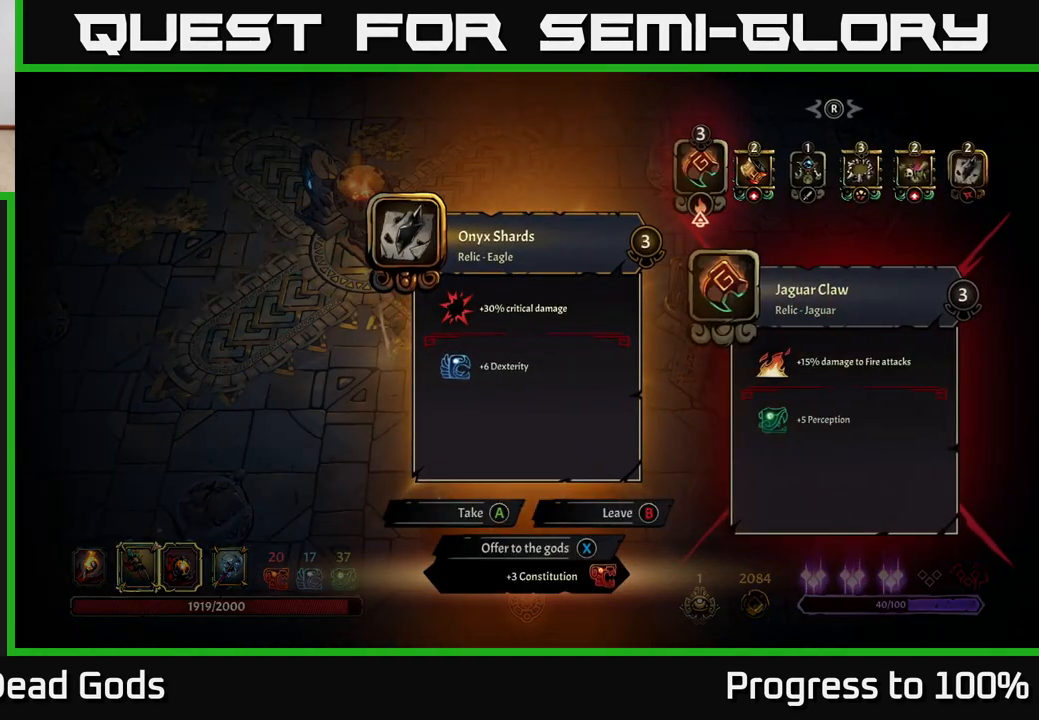
{"buttons": [], "left_stick": "center", "right_stick": "center", "events": []}
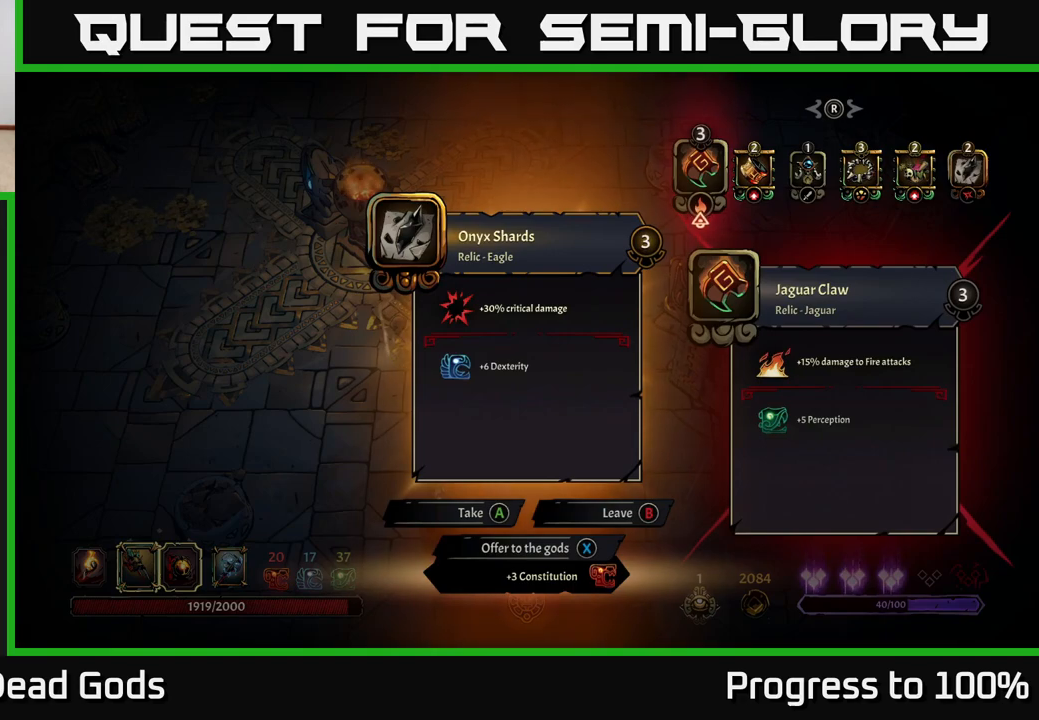
{"buttons": [], "left_stick": "right", "right_stick": "center", "events": [[117, "left_stick", "right"], [233, "left_stick", "center"], [300, "left_stick", "right"], [417, "left_stick", "center"], [483, "left_stick", "right"]]}
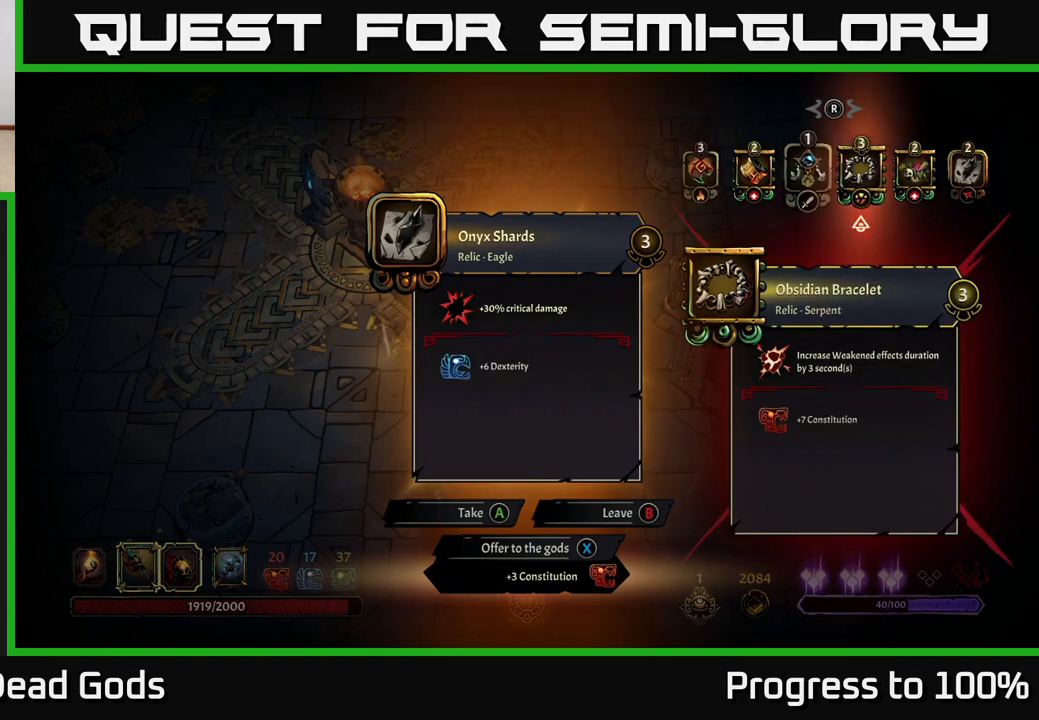
{"buttons": [], "left_stick": "right", "right_stick": "center", "events": [[83, "left_stick", "center"], [167, "left_stick", "right"], [300, "left_stick", "center"], [367, "left_stick", "right"]]}
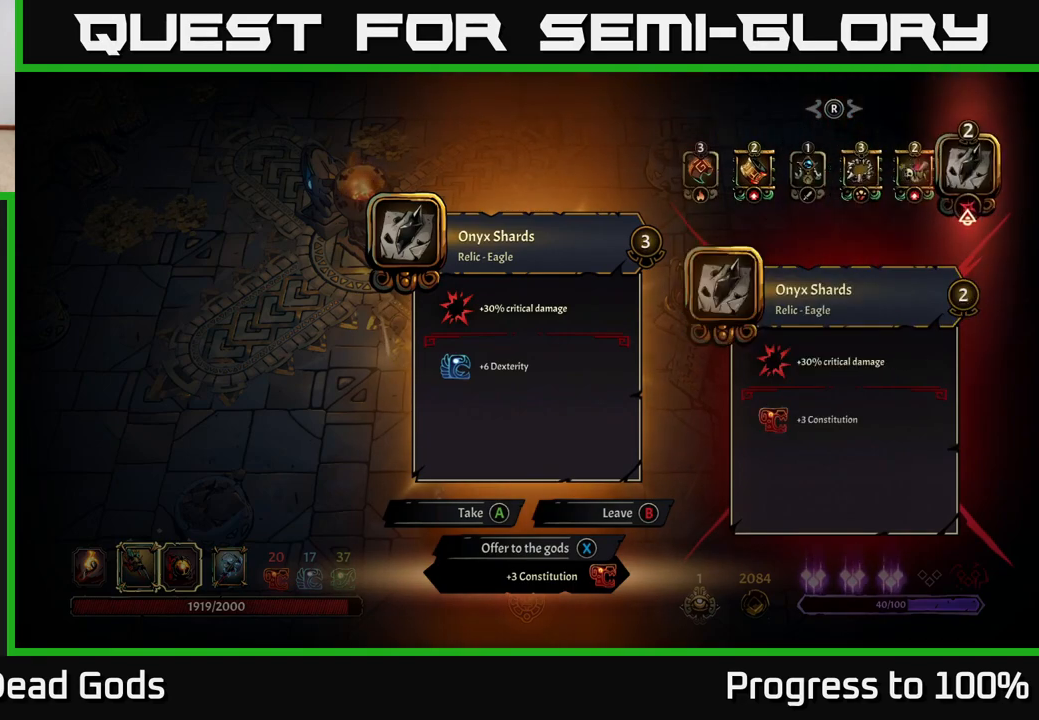
{"buttons": [], "left_stick": "center", "right_stick": "center", "events": [[50, "left_stick", "center"]]}
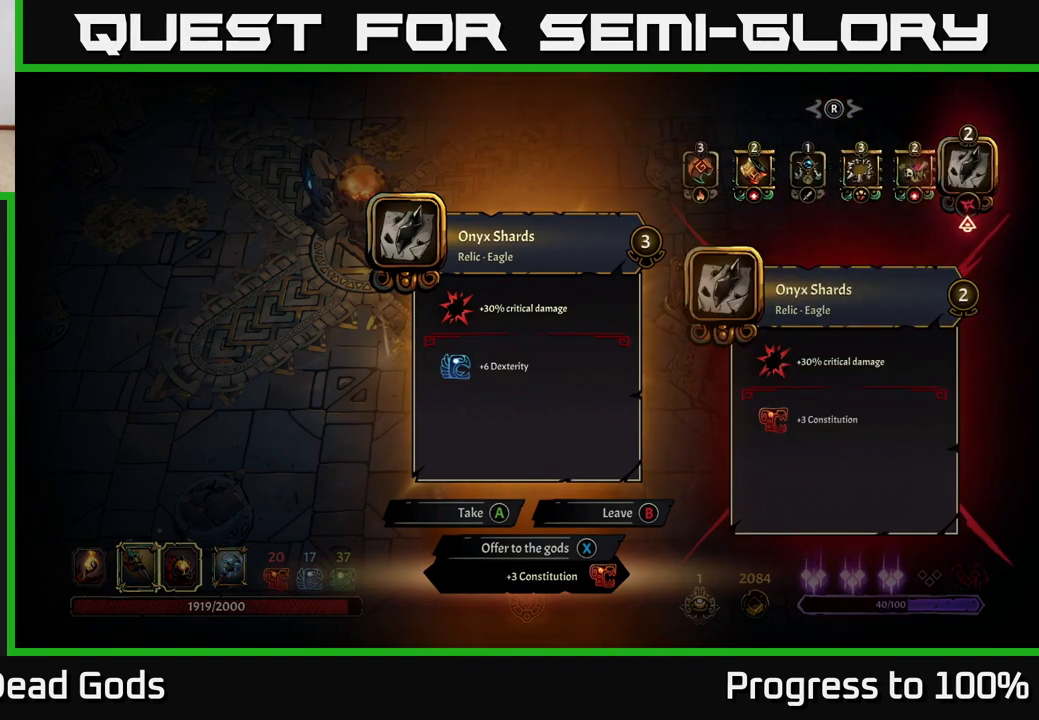
{"buttons": [], "left_stick": "center", "right_stick": "center", "events": []}